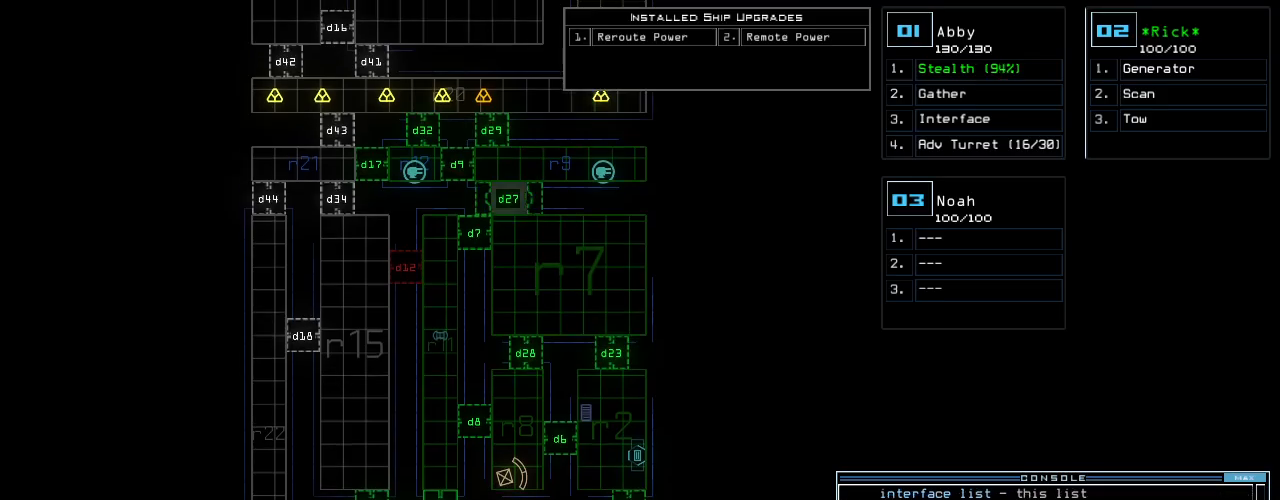
Gameplay with keyboard; each line is a JSON object with the keys held at the frame after it. "events" lists presses ("down") and releases ("up") of ".", "0", "1", "2", "3", "4", "5", "6", "7", "8", "9", "a", "b", "backspace", "c", "caps_lock", "comma", "ctrl_l", "ctrl_r", "d", "down", "e", "equals", "escape", "f", "f8", "g", "h", "i", "j", "k", "l", "left", "m", "minus", "n", "o", "p", "page_down", "page_up", "q", "quote", "r", "return", "right", "s", "semicolon", "shift_l", "shift_r", "space", "t", "tab", "tilde", "u", "up", "v", "w", "x", "y" and "z" between this image and that frame as [ms after this image, input, new state], when the widget could be followed in between. No other keys are recorded. Mouse input is not recorded.
{"keys": ["down"], "events": [[60, "down", "down"]]}
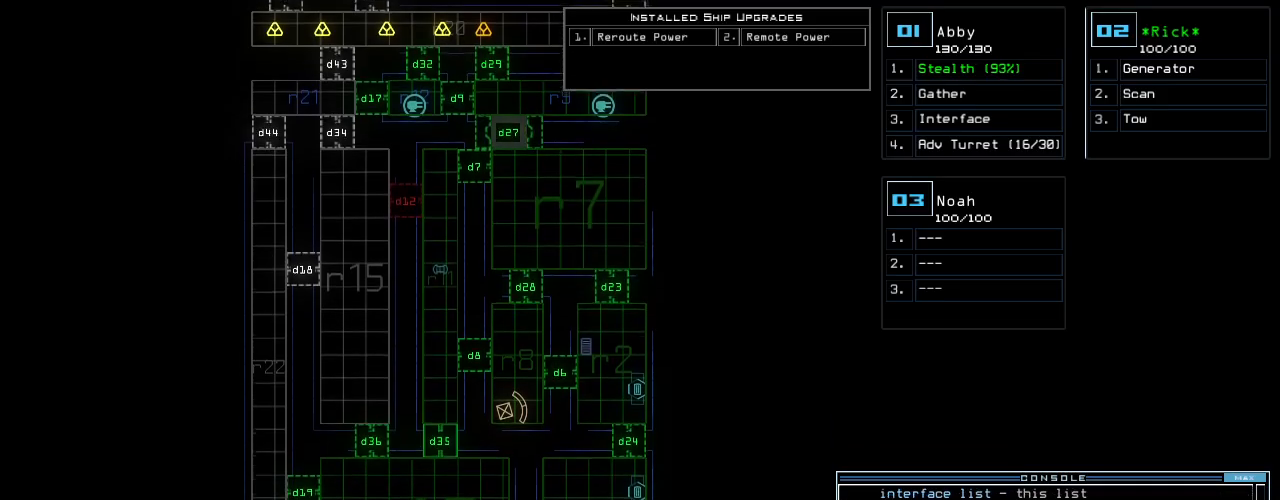
{"keys": [], "events": [[260, "down", "up"], [340, "space", "down"], [420, "space", "up"]]}
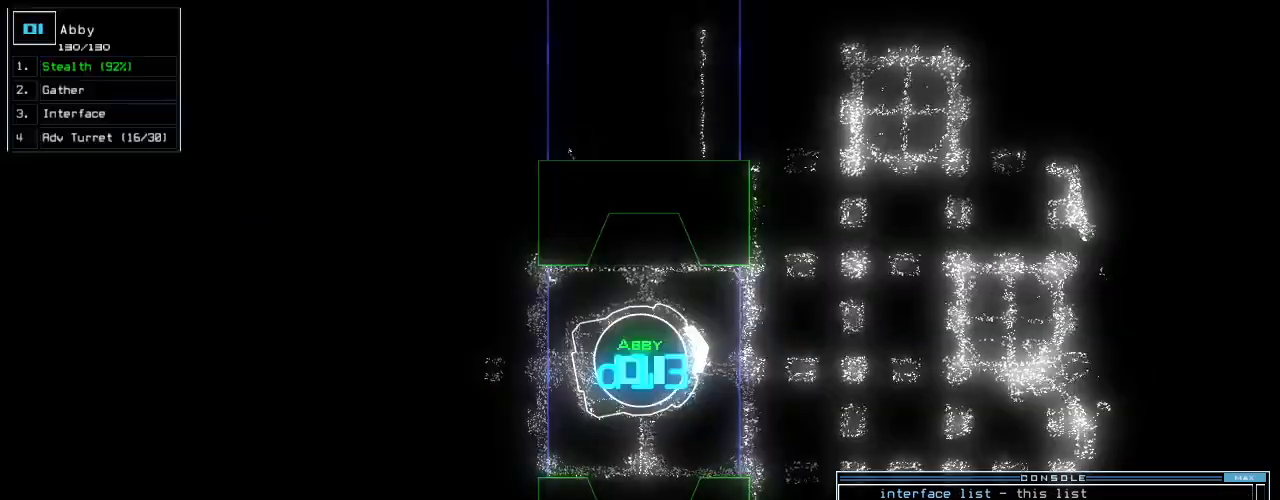
{"keys": [], "events": []}
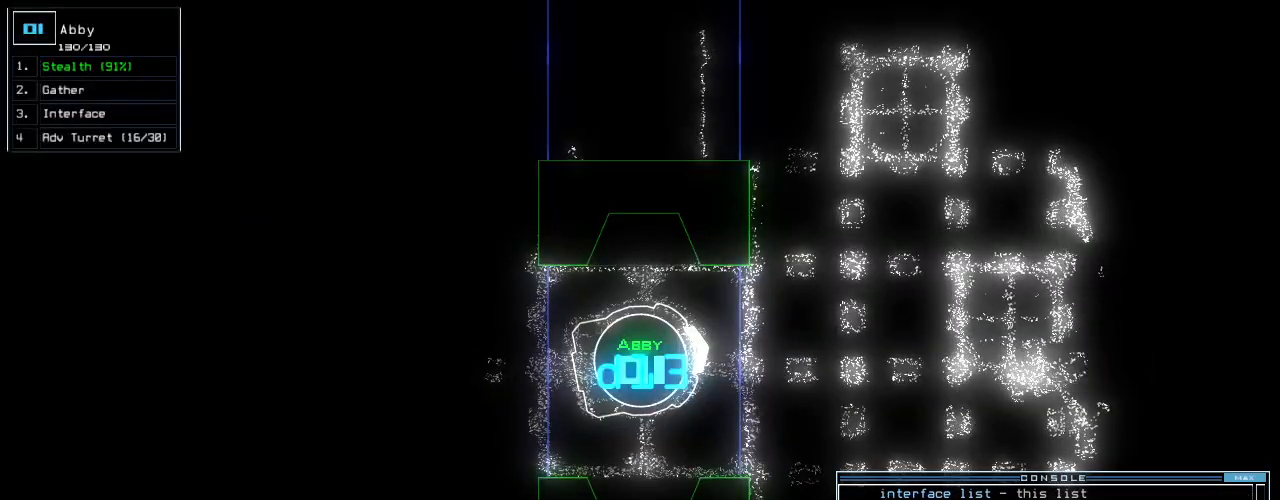
{"keys": [], "events": [[140, "t", "down"], [220, "e", "down"], [240, "return", "down"], [260, "t", "up"], [340, "e", "up"], [360, "return", "up"]]}
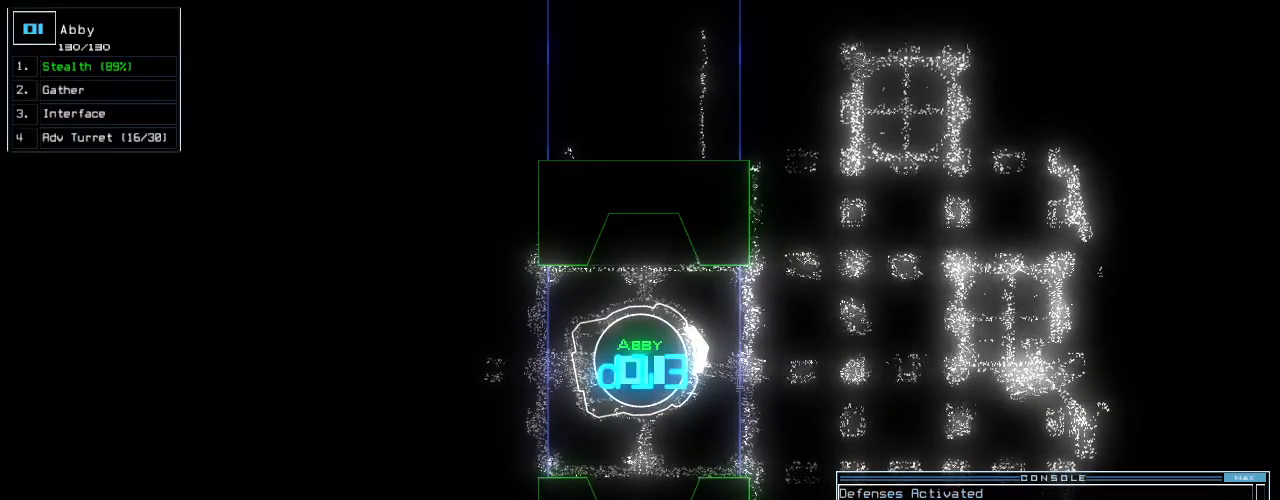
{"keys": ["up"], "events": [[100, "up", "down"], [180, "right", "down"], [280, "right", "up"]]}
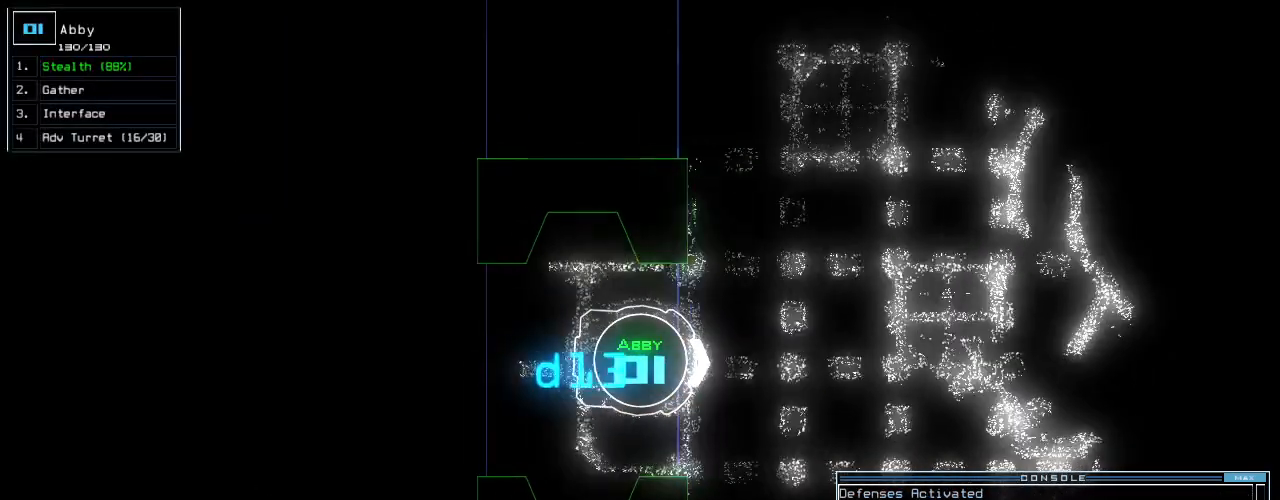
{"keys": ["up"], "events": [[280, "ctrl_l", "down"], [380, "ctrl_l", "up"], [420, "right", "down"], [500, "right", "up"]]}
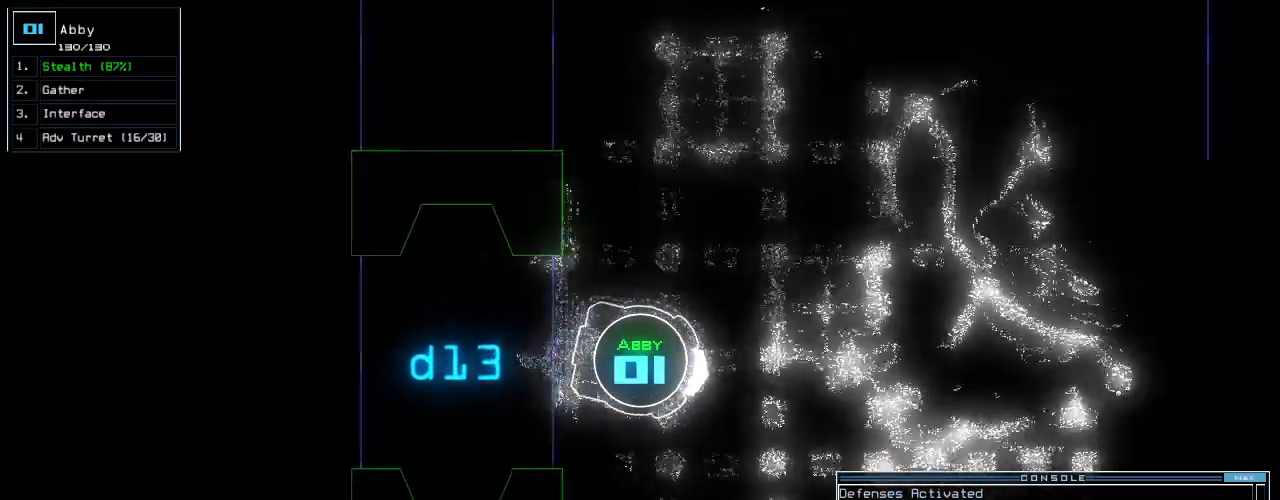
{"keys": ["up"], "events": [[80, "right", "down"], [240, "right", "up"]]}